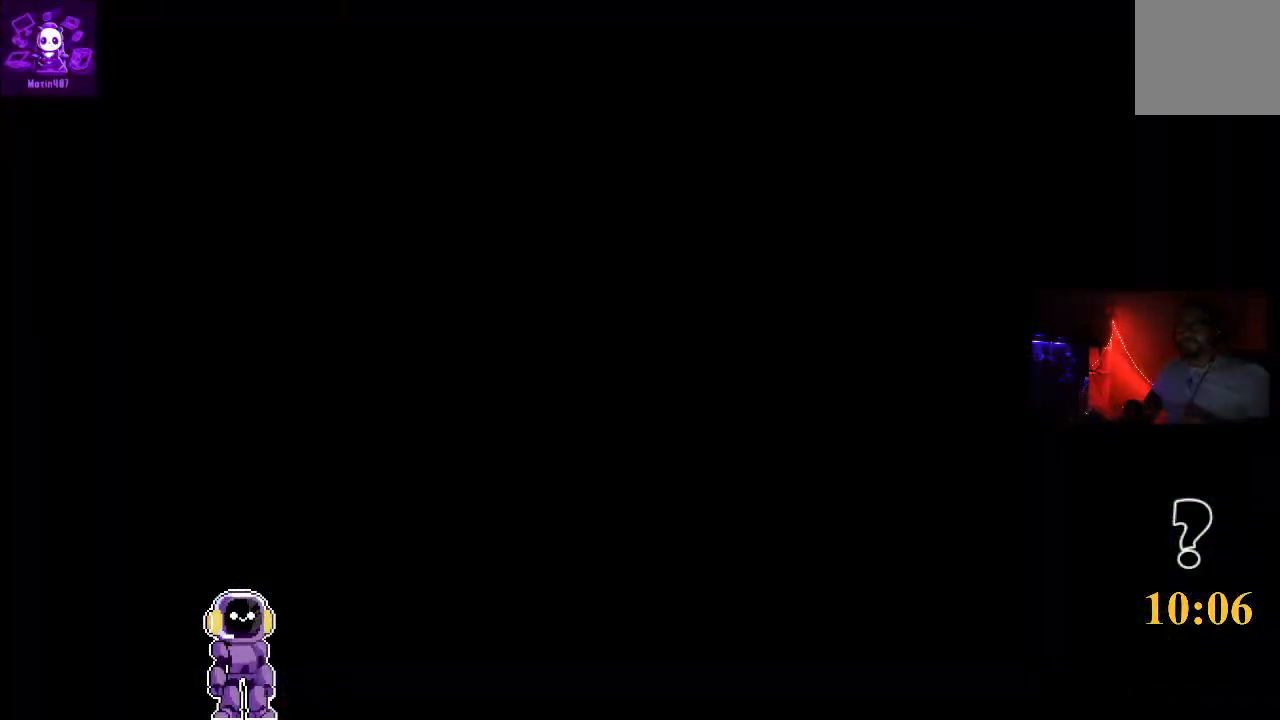
Gameplay with a controller (Xbox layout); each line is a JSON object with the inputs held at the frame after it. "events" lists button and stick changes between this image and that frame as [ms after this image, input, new state], when the widget could be followed in between.
{"buttons": [], "left_stick": "center", "right_stick": "center", "events": []}
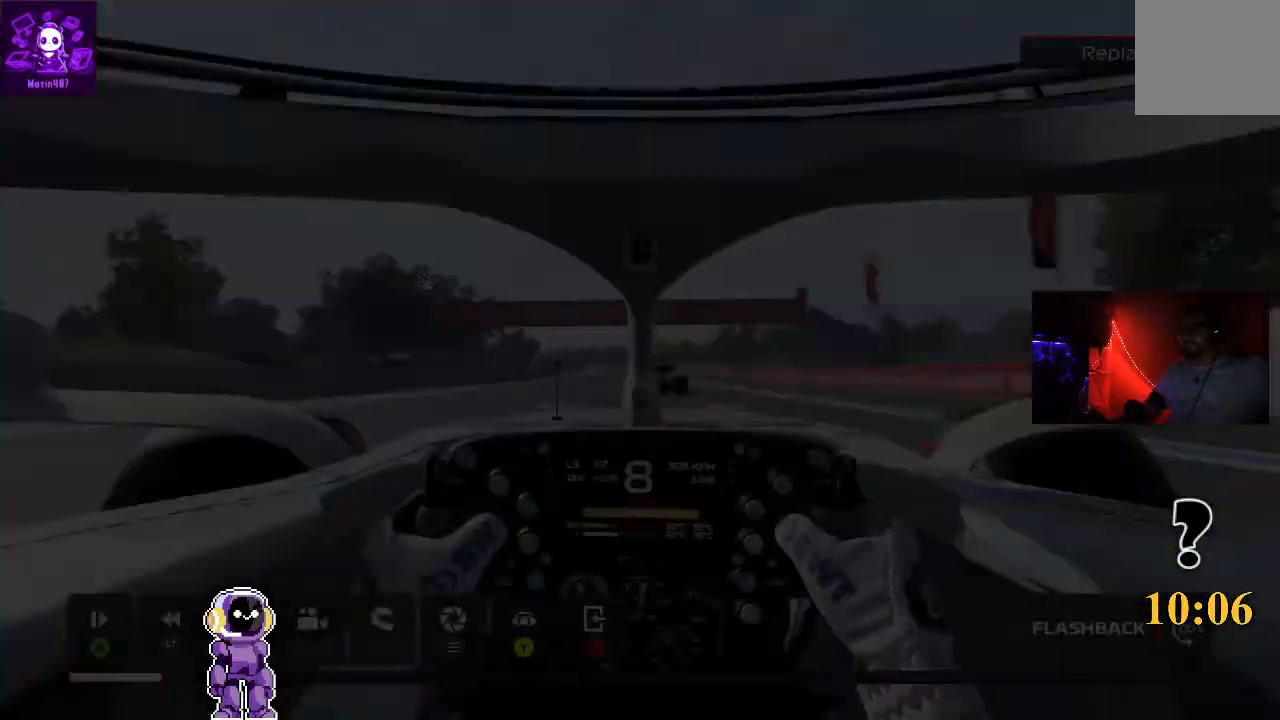
{"buttons": [], "left_stick": "center", "right_stick": "center", "events": []}
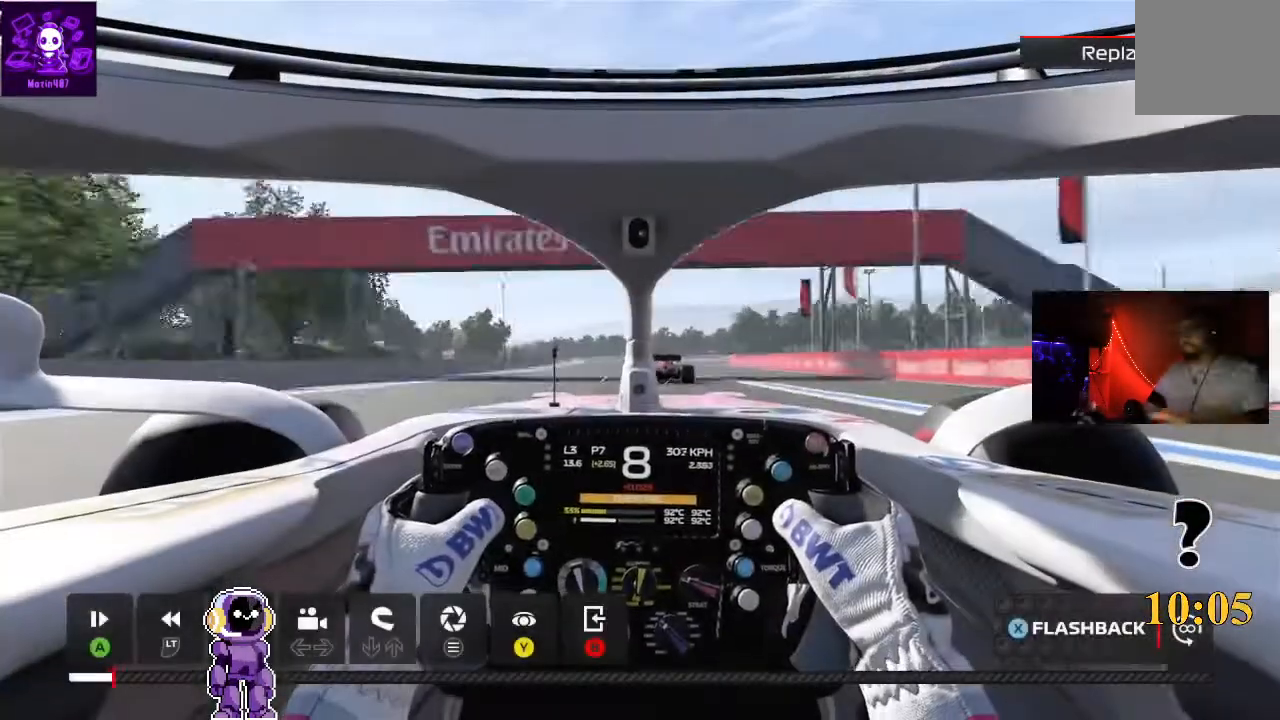
{"buttons": [], "left_stick": "center", "right_stick": "center", "events": [[233, "left_stick", "right"], [367, "left_stick", "center"]]}
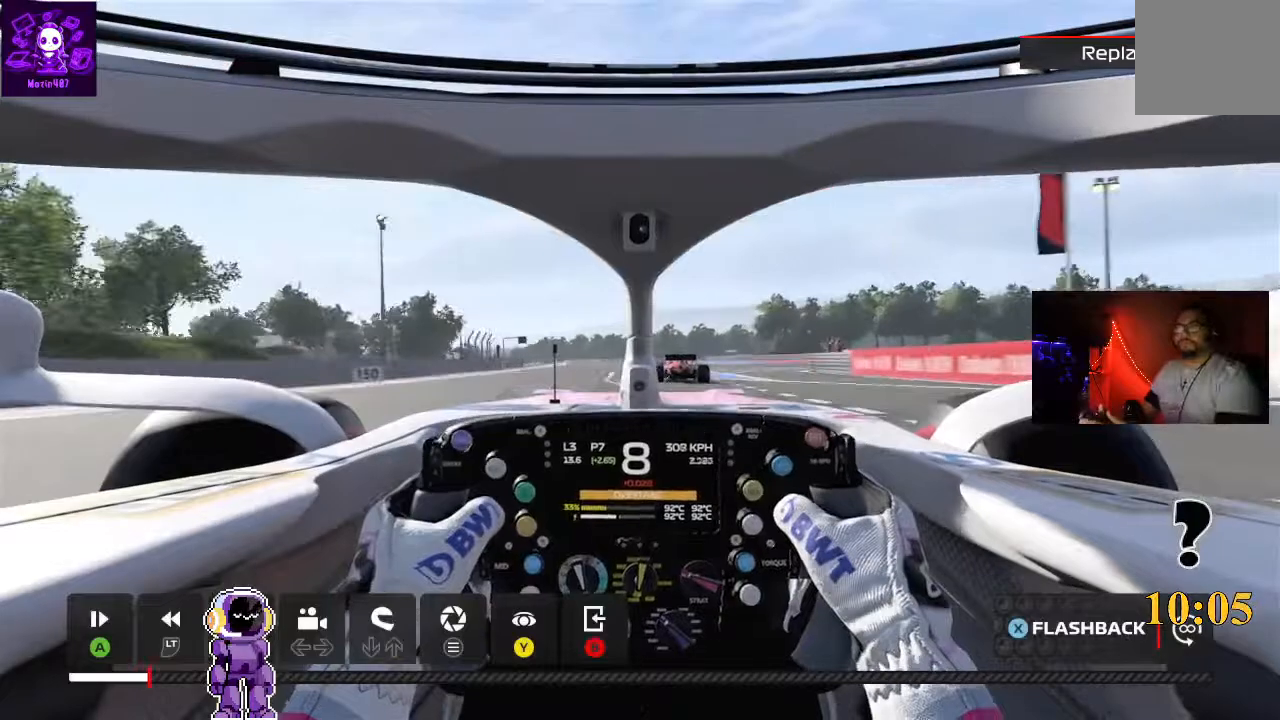
{"buttons": [], "left_stick": "center", "right_stick": "center", "events": []}
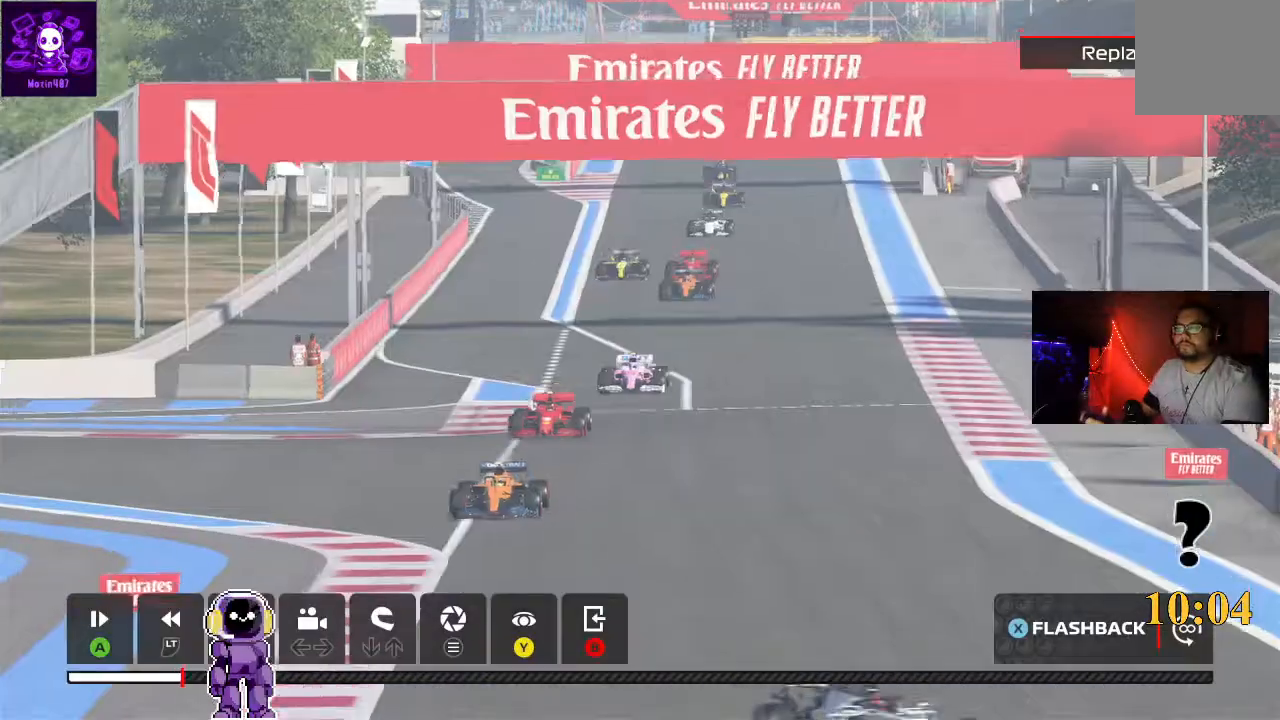
{"buttons": [], "left_stick": "center", "right_stick": "center", "events": []}
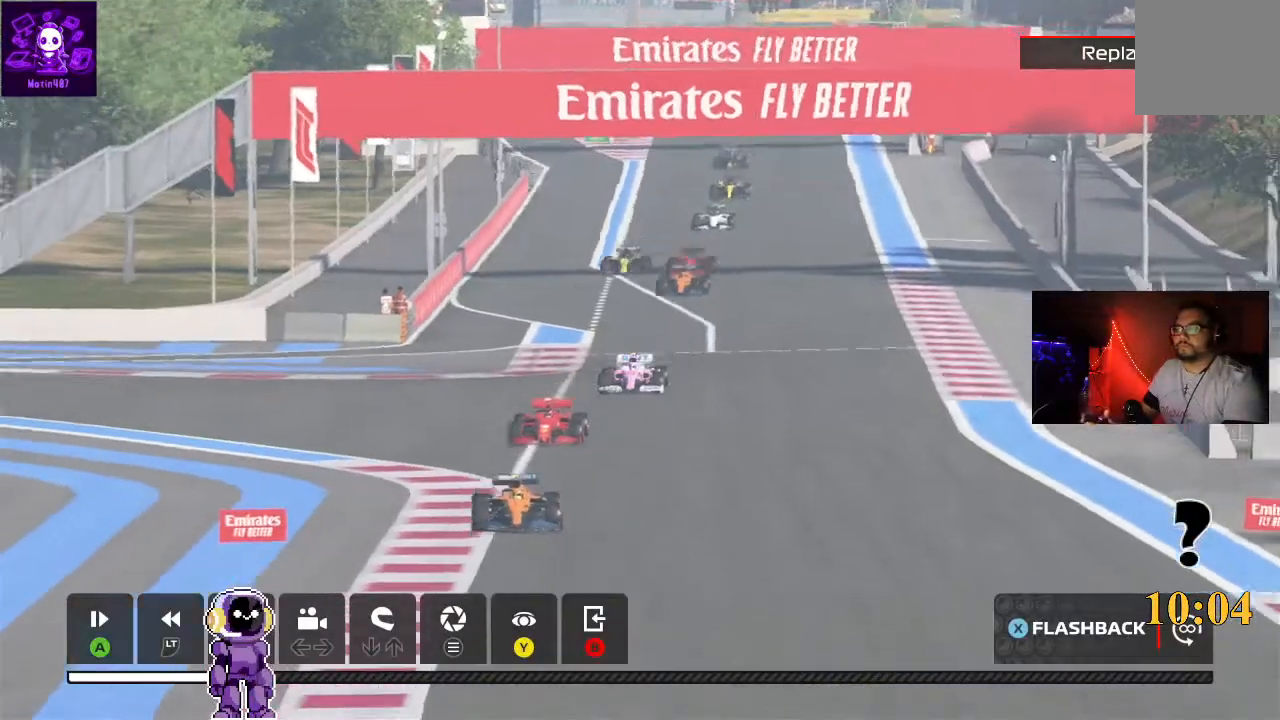
{"buttons": [], "left_stick": "center", "right_stick": "center", "events": []}
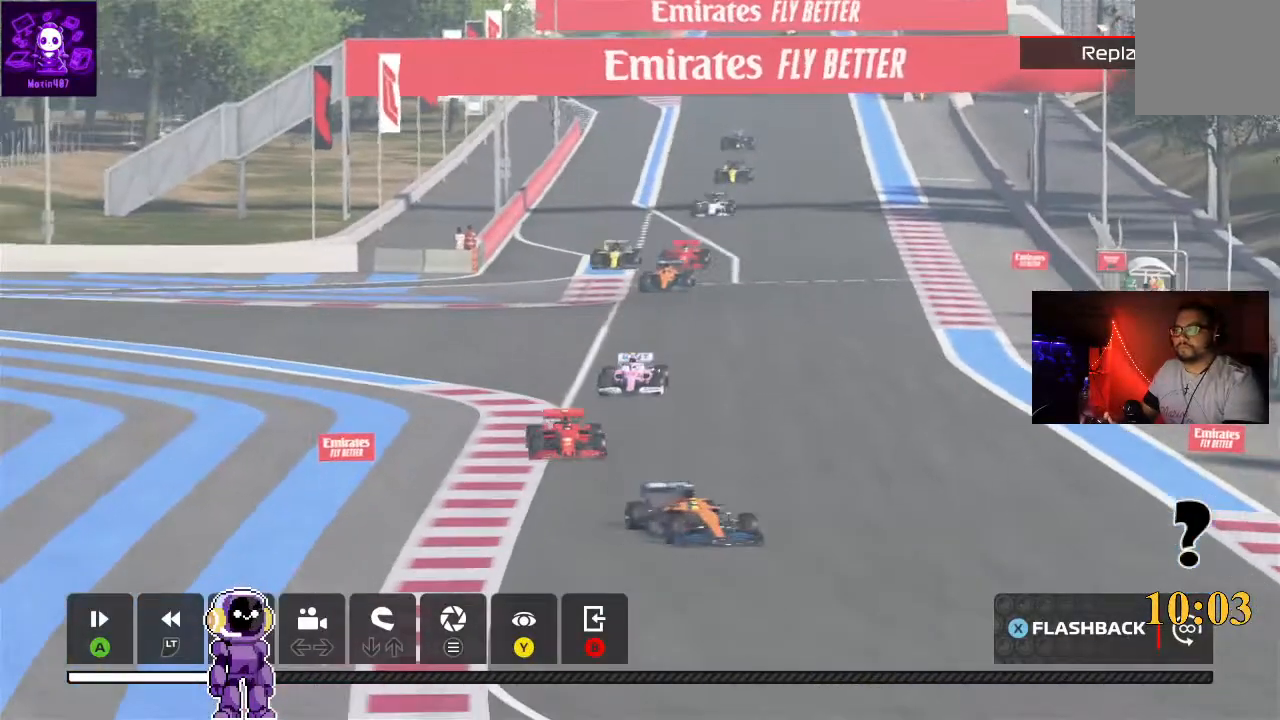
{"buttons": [], "left_stick": "center", "right_stick": "center", "events": []}
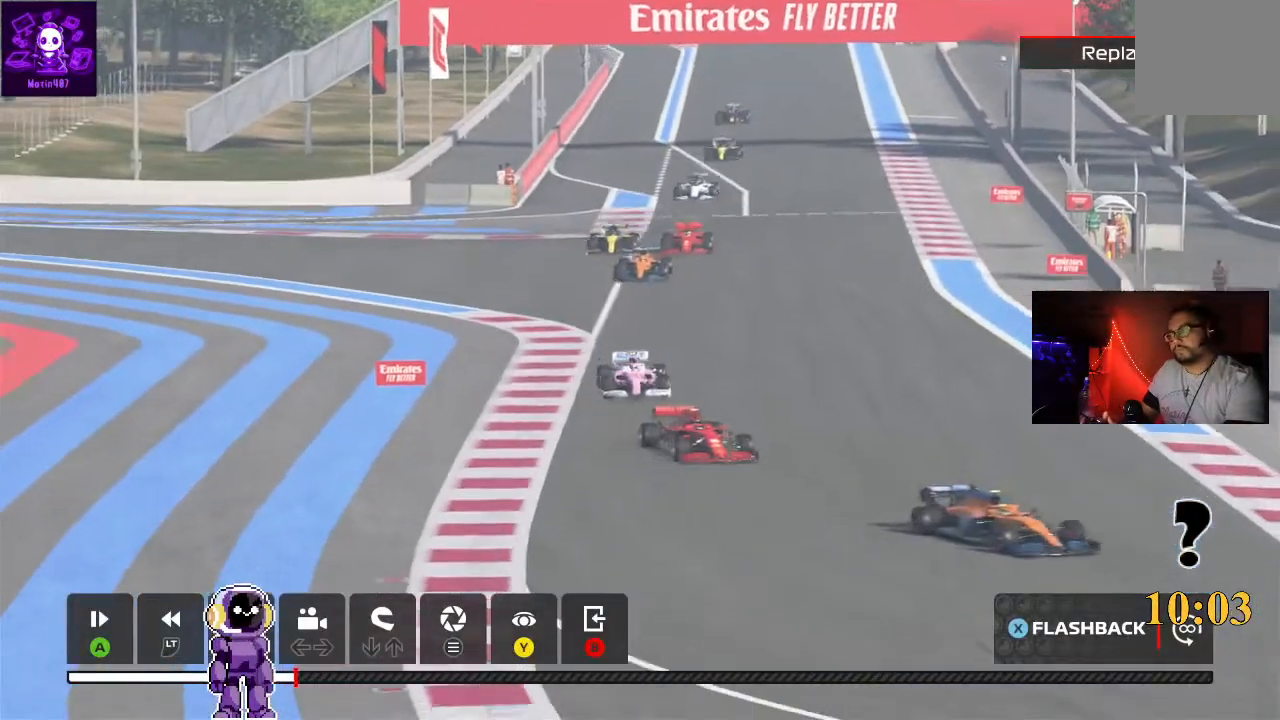
{"buttons": ["R2"], "left_stick": "center", "right_stick": "center", "events": [[33, "R2", "down"]]}
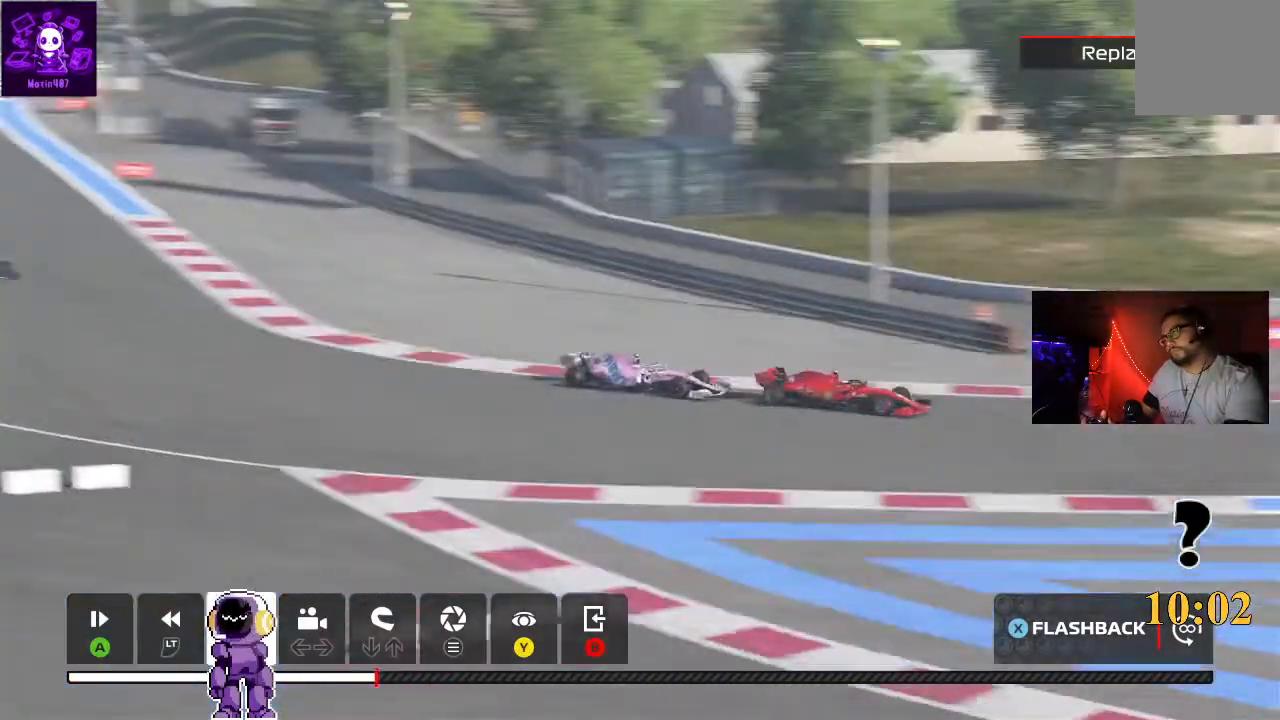
{"buttons": ["R2"], "left_stick": "center", "right_stick": "center", "events": []}
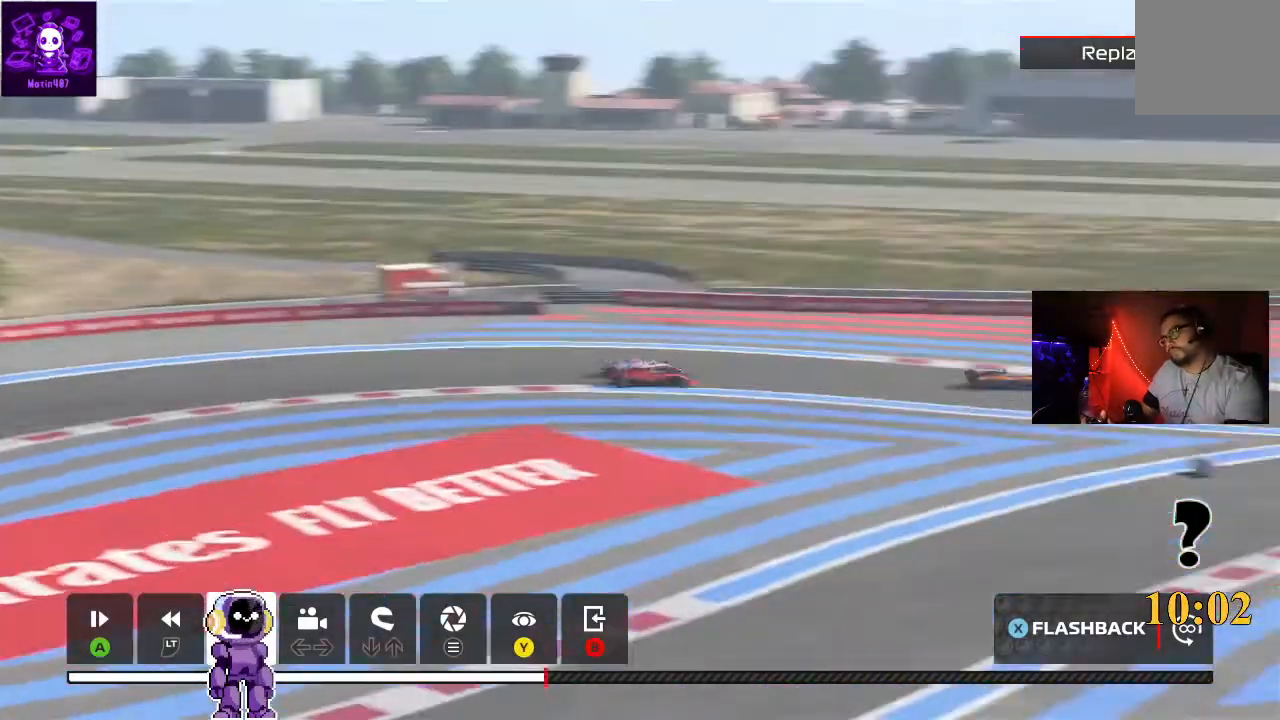
{"buttons": [], "left_stick": "center", "right_stick": "center", "events": [[200, "R2", "up"]]}